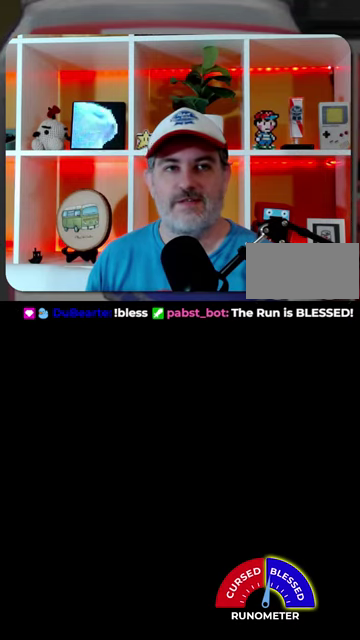
Gameplay with a controller (Nintendo layout); each line is a JSON object with the inputs held at the frame after it. "events" lists button and stick changes between this image and that frame as [ms after this image, input, new state], when the widget could be followed in between. Not read: L1 L3 R1 R3.
{"buttons": [], "events": []}
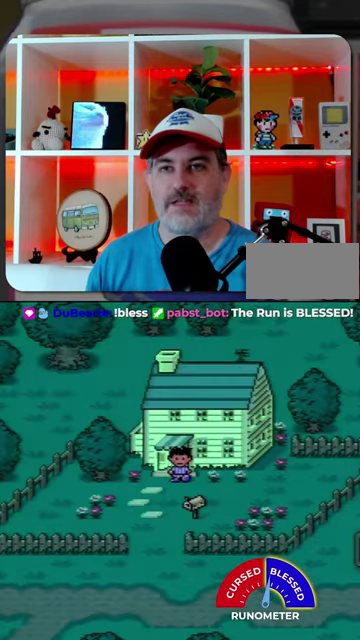
{"buttons": ["DPAD_DOWN"], "events": [[200, "DPAD_DOWN", "down"], [300, "DPAD_LEFT", "down"], [434, "DPAD_LEFT", "up"]]}
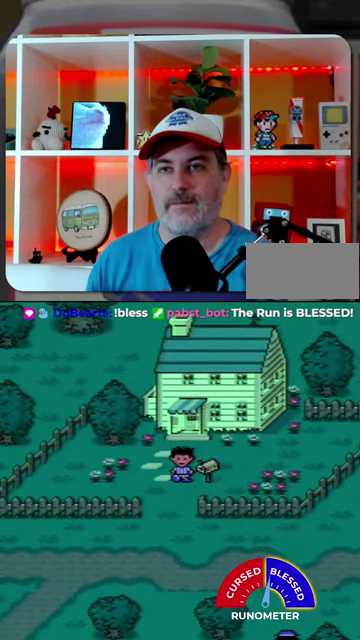
{"buttons": ["DPAD_DOWN", "DPAD_LEFT"], "events": [[367, "DPAD_LEFT", "down"]]}
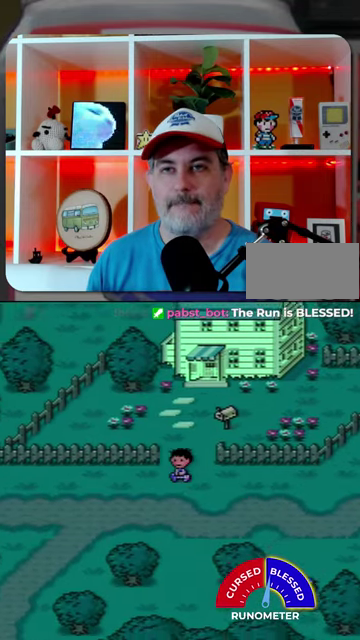
{"buttons": ["DPAD_DOWN", "DPAD_LEFT"], "events": []}
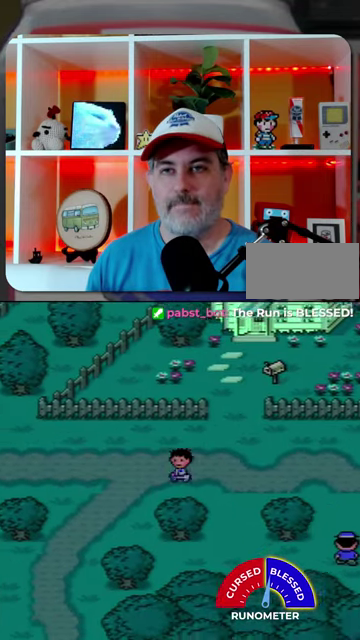
{"buttons": ["DPAD_DOWN", "DPAD_LEFT"], "events": []}
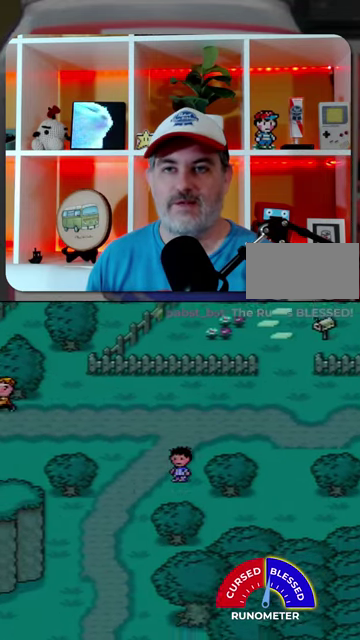
{"buttons": ["DPAD_DOWN", "DPAD_LEFT"], "events": []}
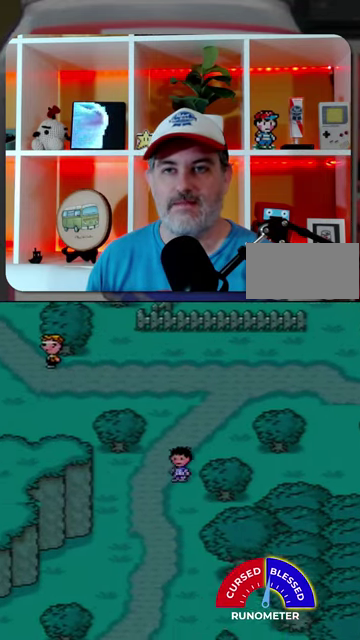
{"buttons": ["DPAD_DOWN", "DPAD_LEFT"], "events": []}
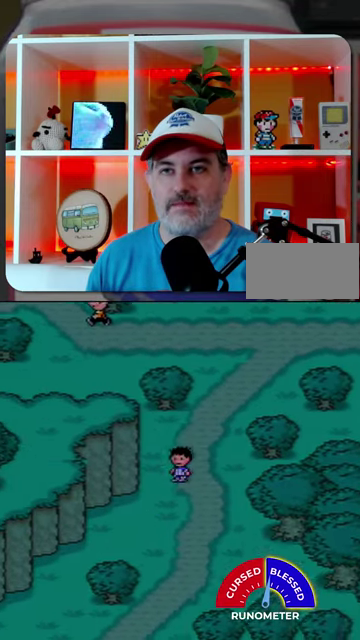
{"buttons": ["DPAD_DOWN", "DPAD_LEFT"], "events": []}
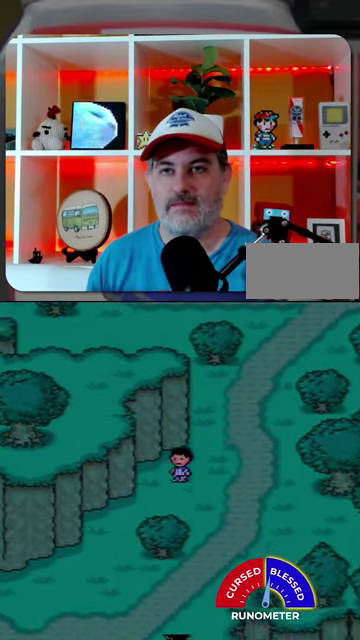
{"buttons": ["DPAD_DOWN", "DPAD_LEFT"], "events": []}
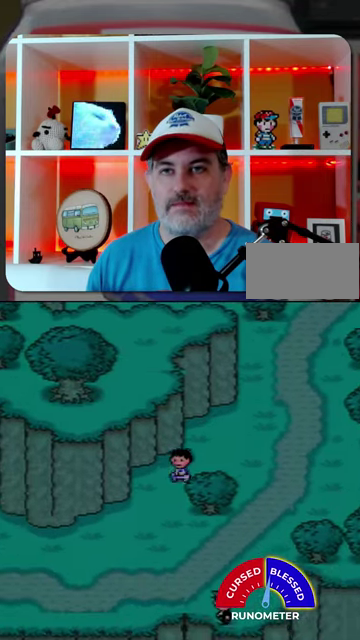
{"buttons": ["DPAD_DOWN", "DPAD_LEFT"], "events": []}
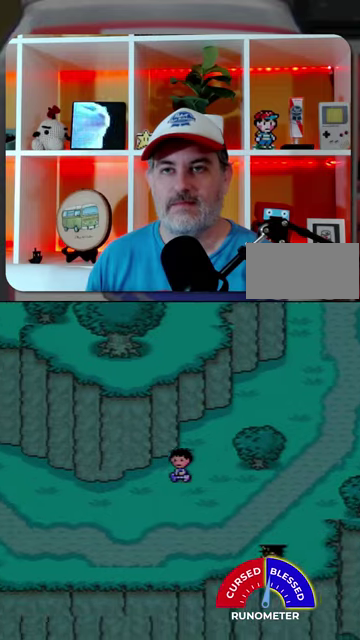
{"buttons": ["DPAD_LEFT"], "events": [[134, "DPAD_DOWN", "up"]]}
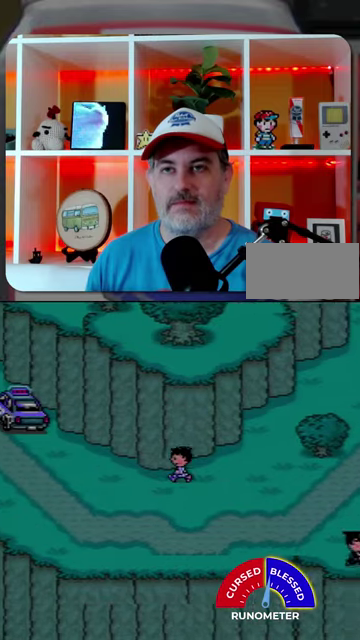
{"buttons": ["DPAD_LEFT"], "events": []}
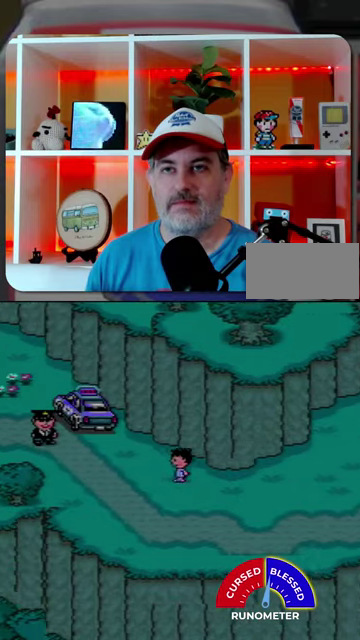
{"buttons": ["DPAD_LEFT"], "events": []}
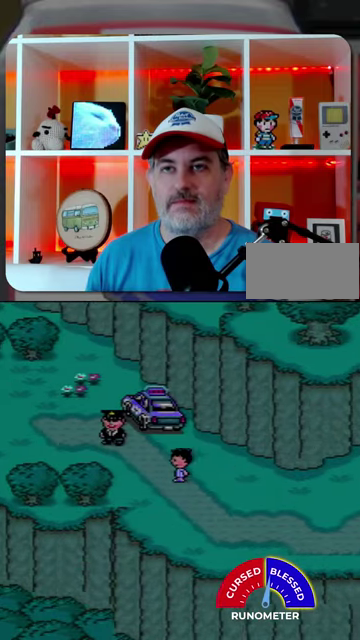
{"buttons": ["DPAD_LEFT"], "events": []}
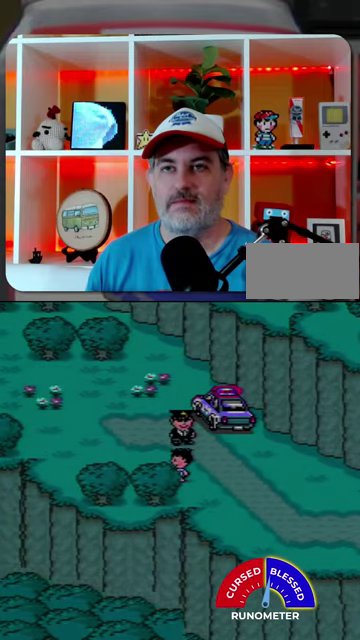
{"buttons": ["DPAD_LEFT"], "events": [[134, "DPAD_UP", "down"], [434, "DPAD_UP", "up"]]}
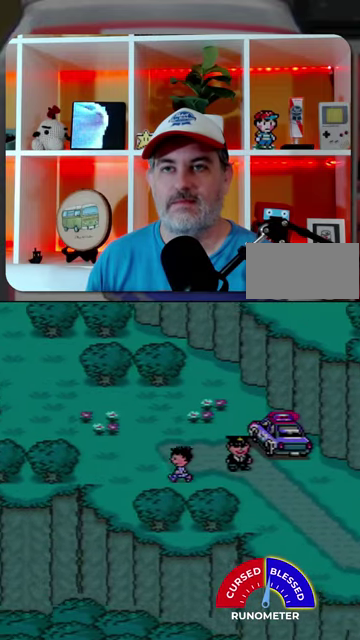
{"buttons": ["DPAD_UP", "DPAD_LEFT"], "events": [[267, "DPAD_UP", "down"]]}
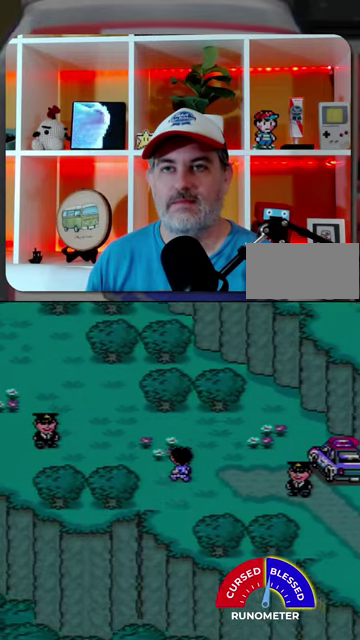
{"buttons": ["DPAD_UP", "DPAD_LEFT"], "events": []}
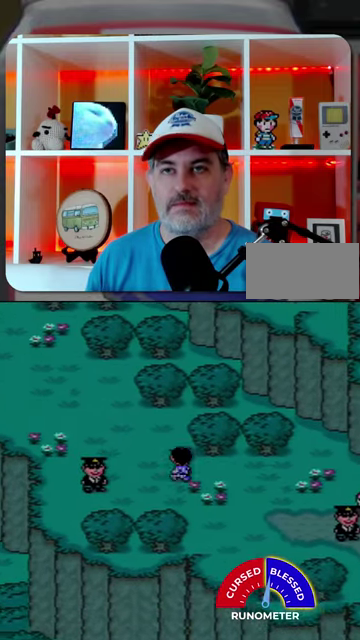
{"buttons": ["DPAD_UP", "DPAD_LEFT"], "events": []}
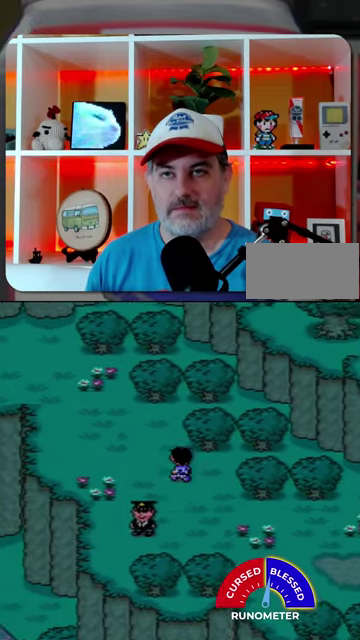
{"buttons": ["DPAD_UP", "DPAD_LEFT"], "events": []}
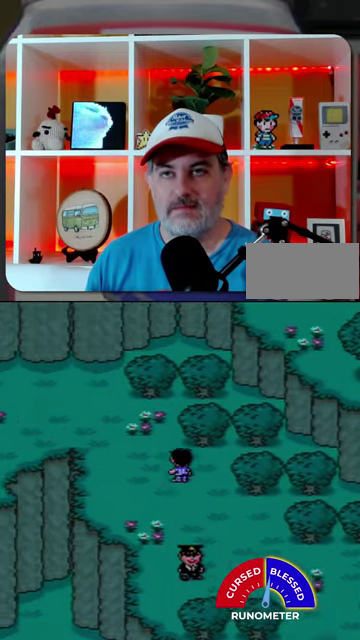
{"buttons": ["DPAD_LEFT"], "events": [[500, "DPAD_UP", "up"]]}
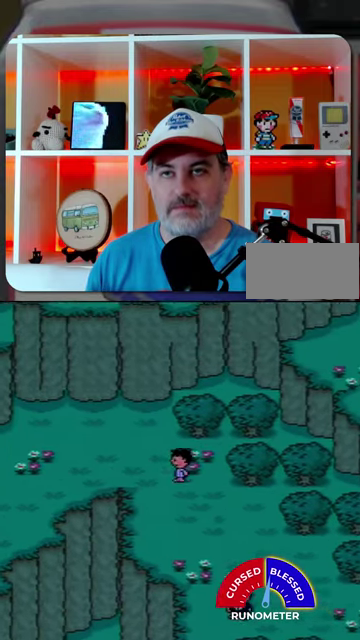
{"buttons": ["DPAD_LEFT"], "events": []}
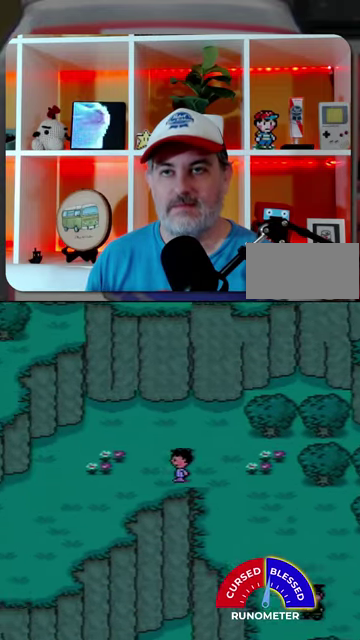
{"buttons": ["DPAD_DOWN", "DPAD_LEFT"], "events": [[300, "DPAD_DOWN", "down"]]}
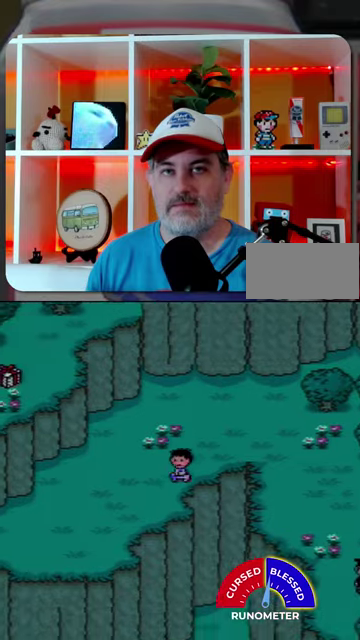
{"buttons": ["DPAD_LEFT"], "events": [[400, "DPAD_DOWN", "up"]]}
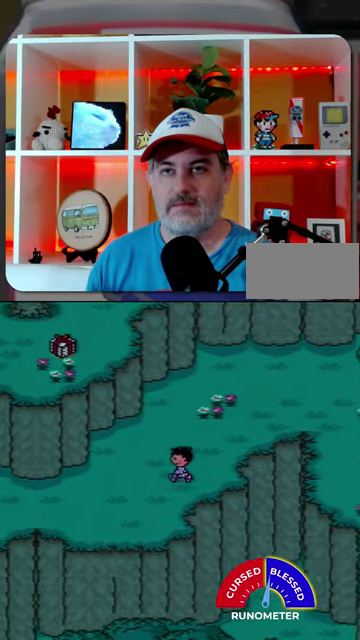
{"buttons": ["DPAD_LEFT"], "events": []}
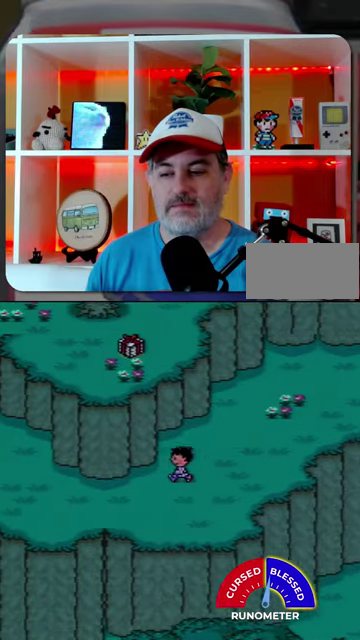
{"buttons": ["DPAD_LEFT"], "events": []}
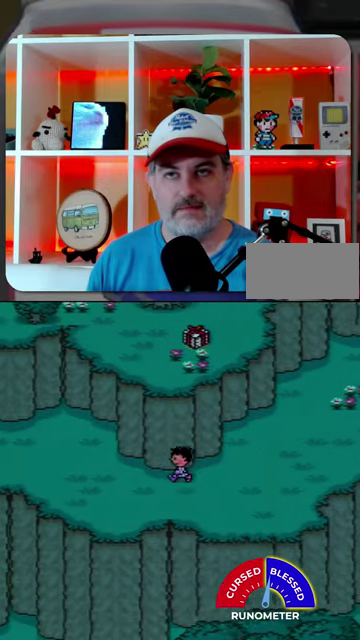
{"buttons": ["DPAD_LEFT"], "events": []}
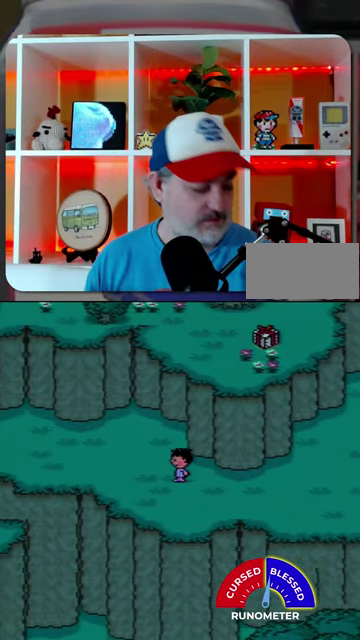
{"buttons": ["DPAD_LEFT"], "events": []}